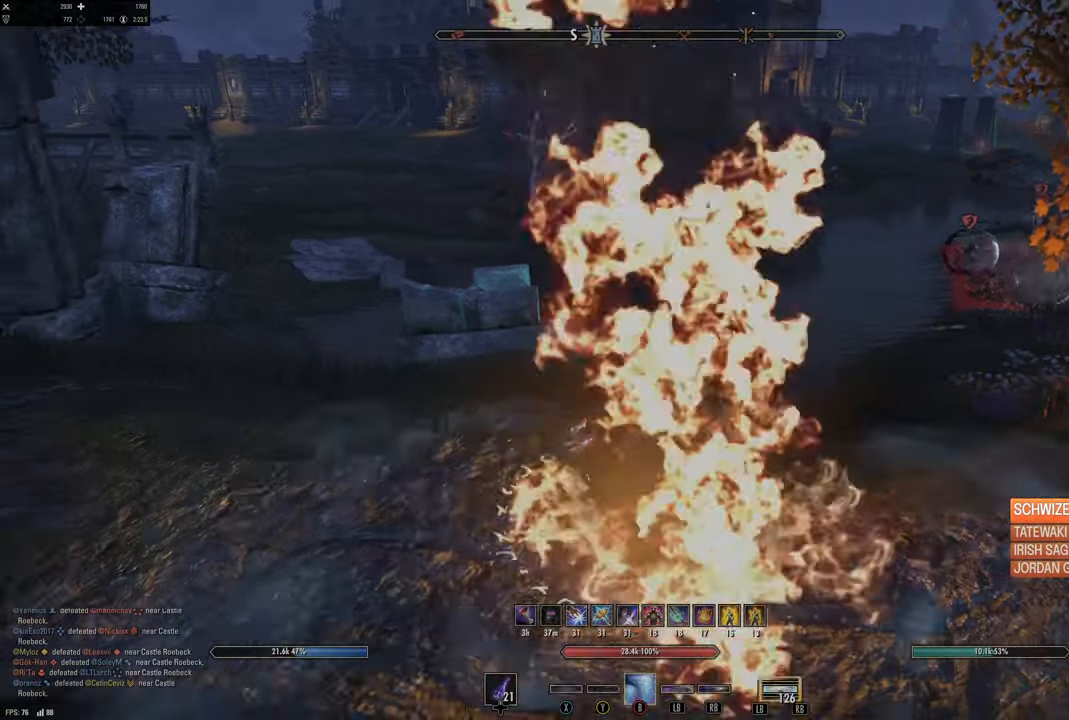
Gameplay with a controller (Xbox layout); each line is a JSON object with the inputs held at the frame after it (dt_ms = milliseconds from this image to that frame). "events" lists button and stick changes between this image and that frame as [ms after this image, input, new state], when the widget could be followed in between.
{"dt_ms": 500, "buttons": [], "left_stick": "down-left", "right_stick": "center", "events": [[150, "right_stick", "up-right"], [217, "L2", "up"], [217, "left_stick", "left"], [400, "left_stick", "down-left"], [433, "right_stick", "center"]]}
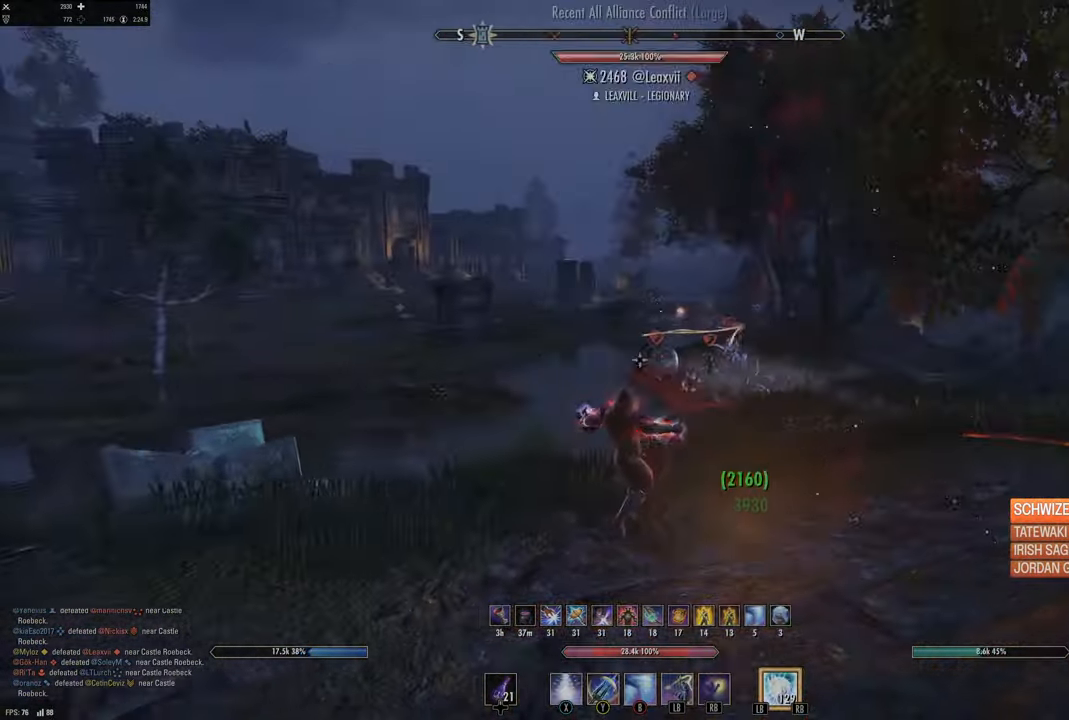
{"dt_ms": 500, "buttons": [], "left_stick": "up-right", "right_stick": "down-right", "events": [[117, "DPAD_LEFT", "down"], [200, "DPAD_LEFT", "up"], [217, "left_stick", "up-right"], [417, "right_stick", "down-right"]]}
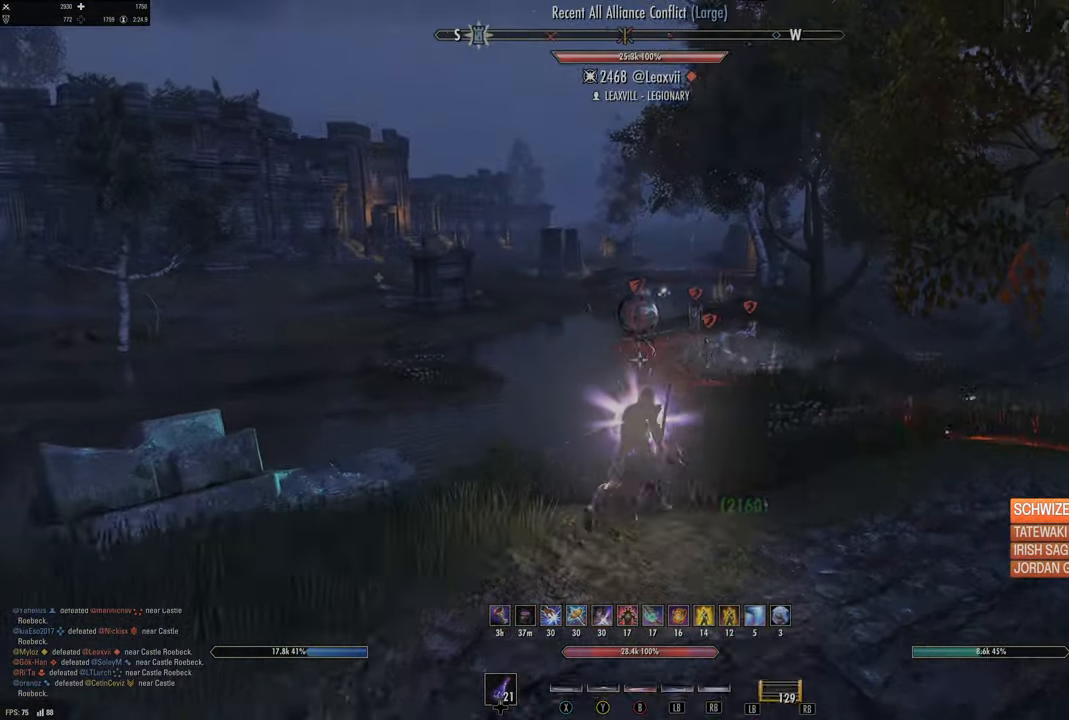
{"dt_ms": 500, "buttons": [], "left_stick": "up-left", "right_stick": "up-left", "events": [[67, "right_stick", "center"], [267, "left_stick", "up-left"], [433, "right_stick", "up-left"]]}
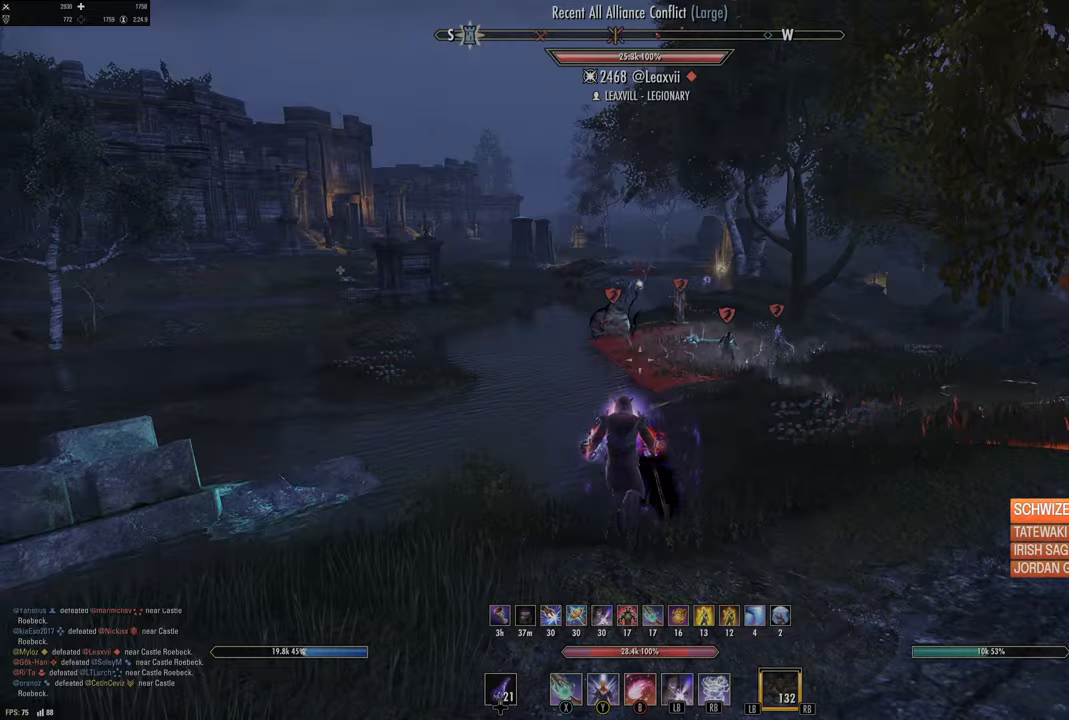
{"dt_ms": 500, "buttons": [], "left_stick": "center", "right_stick": "center", "events": [[33, "right_stick", "center"], [100, "Y", "down"], [117, "left_stick", "left"], [167, "Y", "up"], [250, "Y", "down"], [317, "left_stick", "up-left"], [350, "Y", "up"], [500, "left_stick", "center"]]}
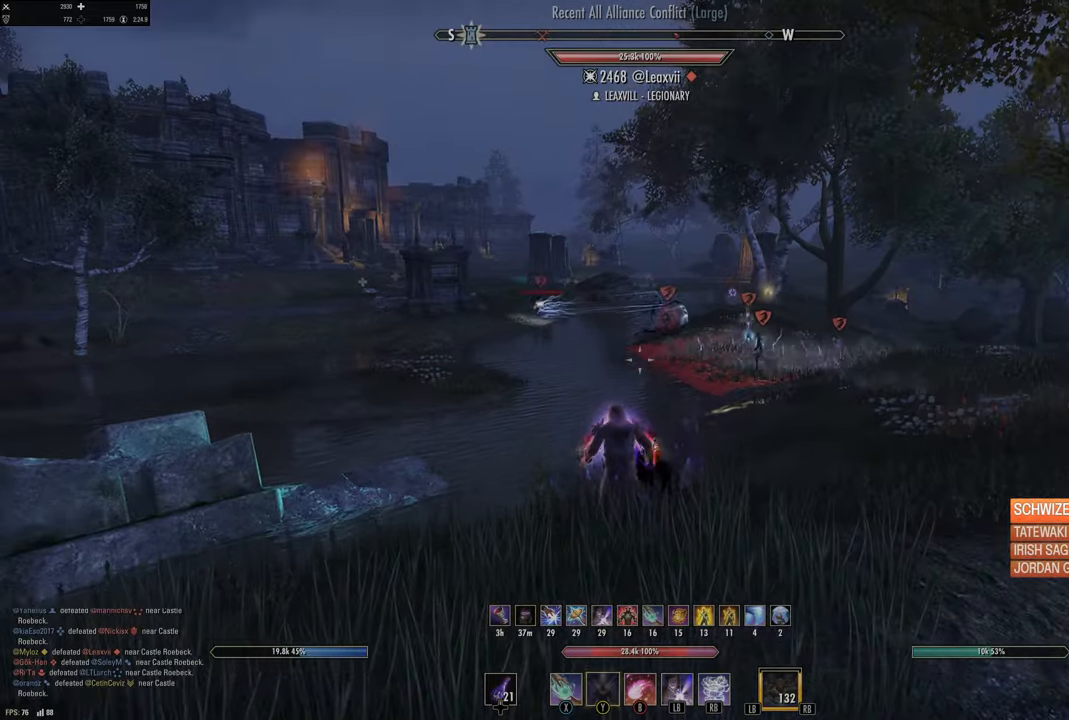
{"dt_ms": 500, "buttons": [], "left_stick": "up", "right_stick": "center", "events": [[150, "right_stick", "right"], [217, "left_stick", "up"], [250, "right_stick", "center"], [383, "right_stick", "up-right"], [483, "right_stick", "center"]]}
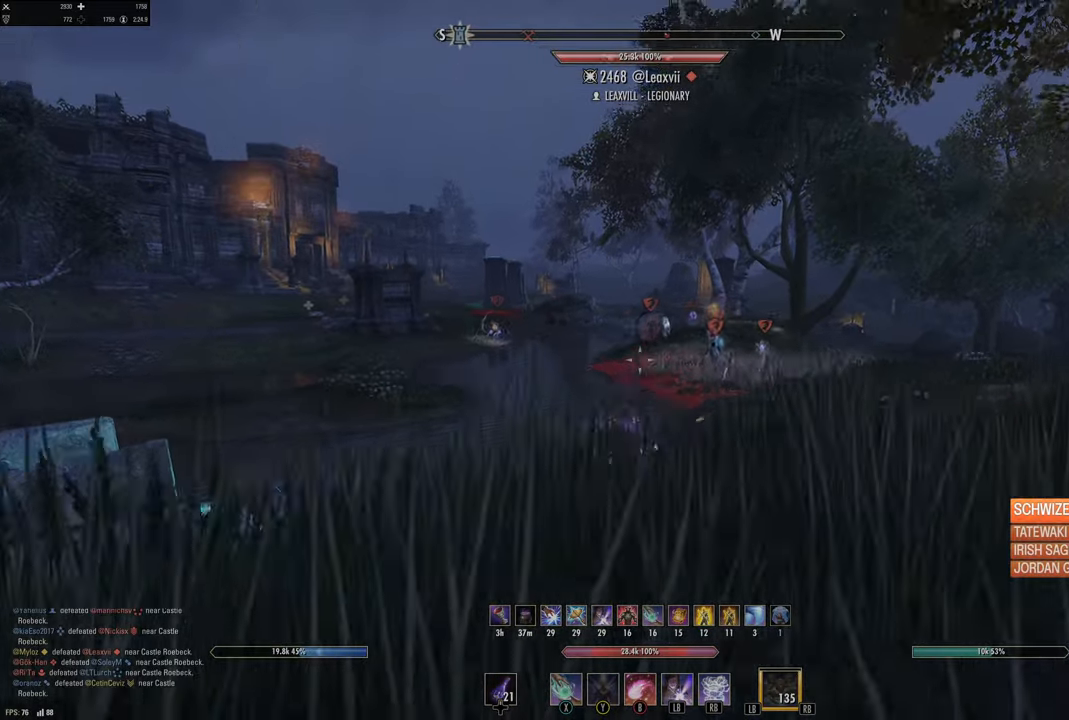
{"dt_ms": 500, "buttons": [], "left_stick": "up-left", "right_stick": "center", "events": [[350, "left_stick", "up-left"], [367, "right_stick", "down-left"], [500, "right_stick", "center"]]}
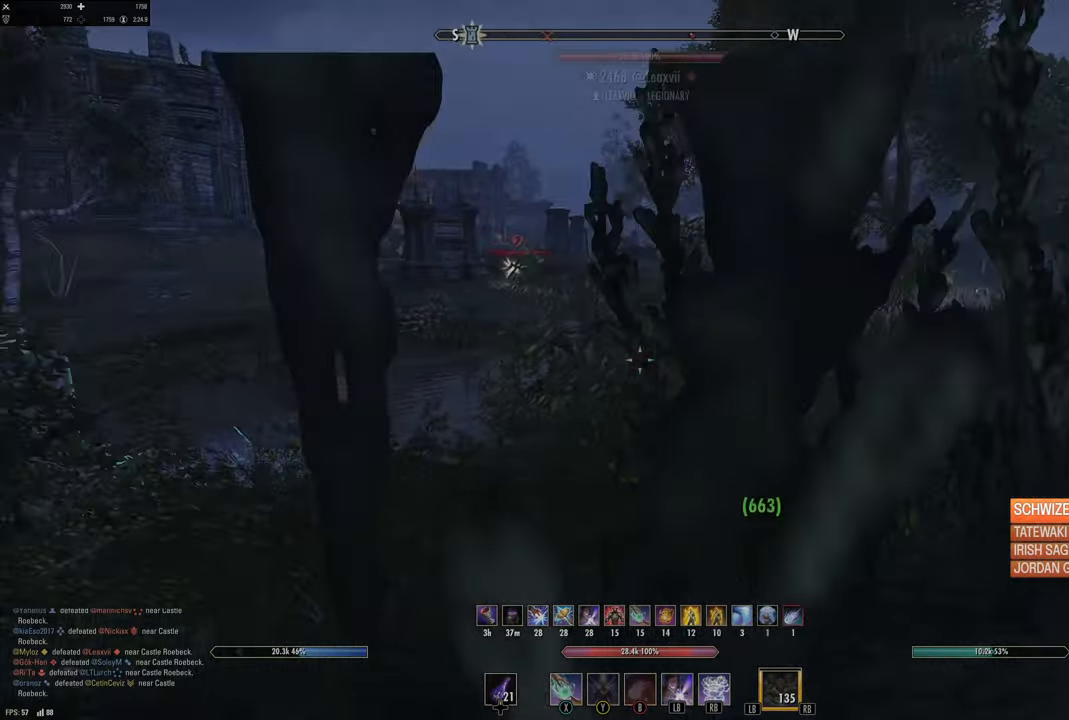
{"dt_ms": 500, "buttons": [], "left_stick": "up-left", "right_stick": "center", "events": [[17, "L1", "down"], [17, "right_stick", "down-left"], [33, "right_stick", "center"], [200, "L1", "up"], [217, "right_stick", "right"], [417, "right_stick", "center"]]}
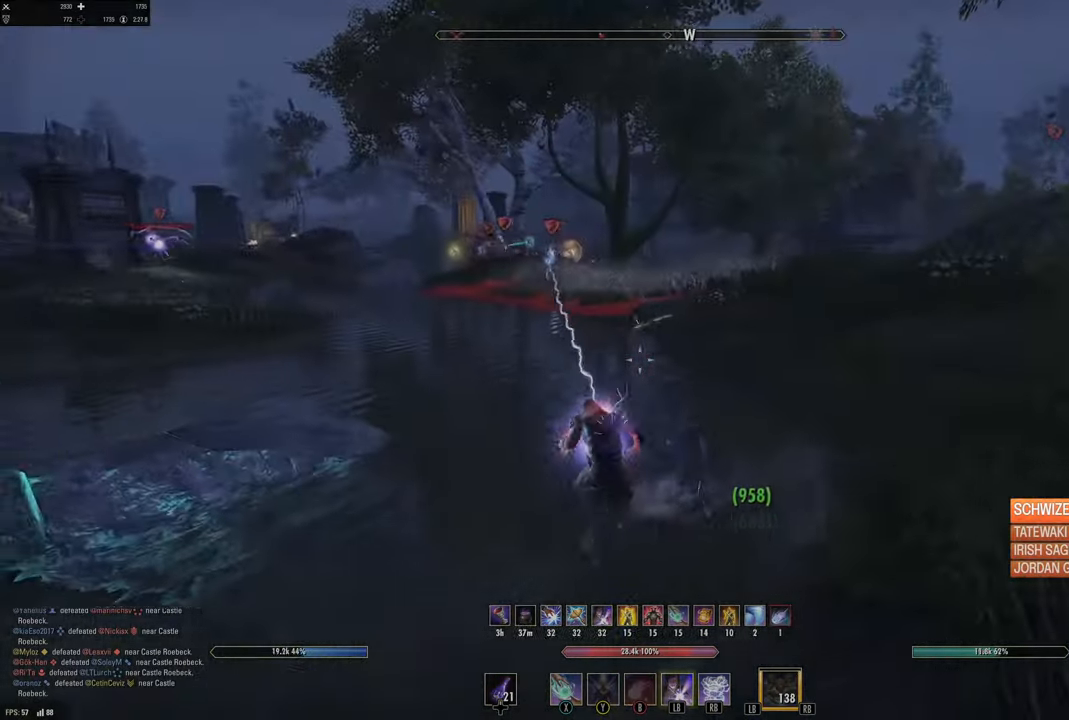
{"dt_ms": 1000, "buttons": ["L2"], "left_stick": "up", "right_stick": "center"}
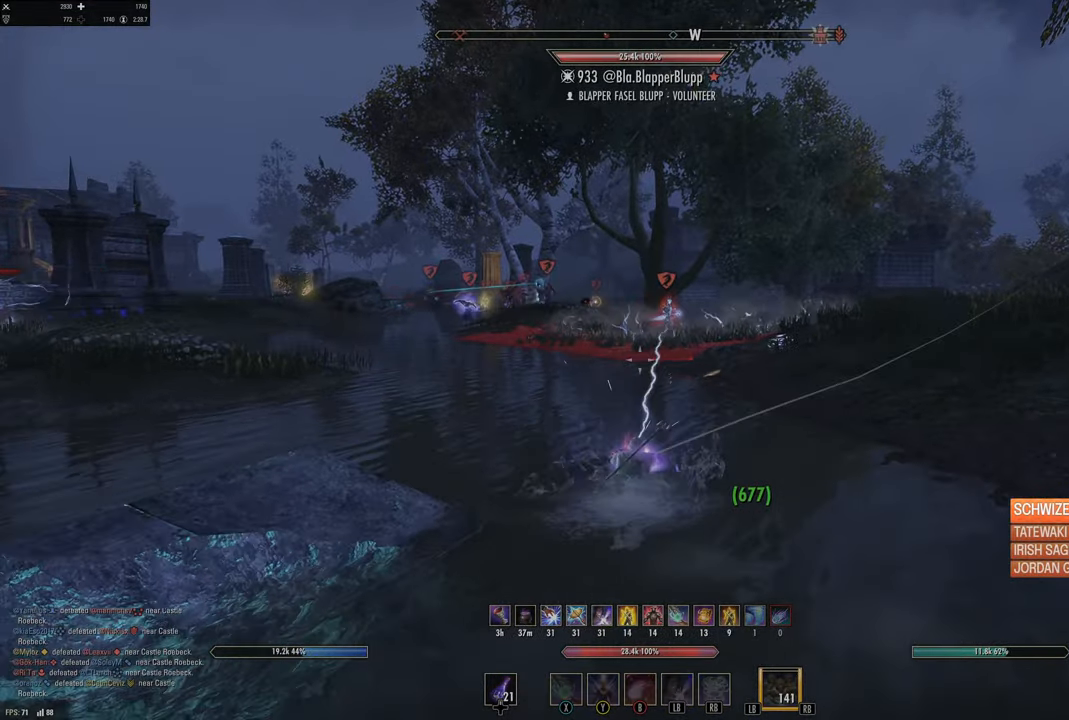
{"dt_ms": 500, "buttons": [], "left_stick": "up-right", "right_stick": "center", "events": [[50, "L2", "up"], [100, "left_stick", "up-right"], [117, "DPAD_LEFT", "down"], [200, "DPAD_LEFT", "up"]]}
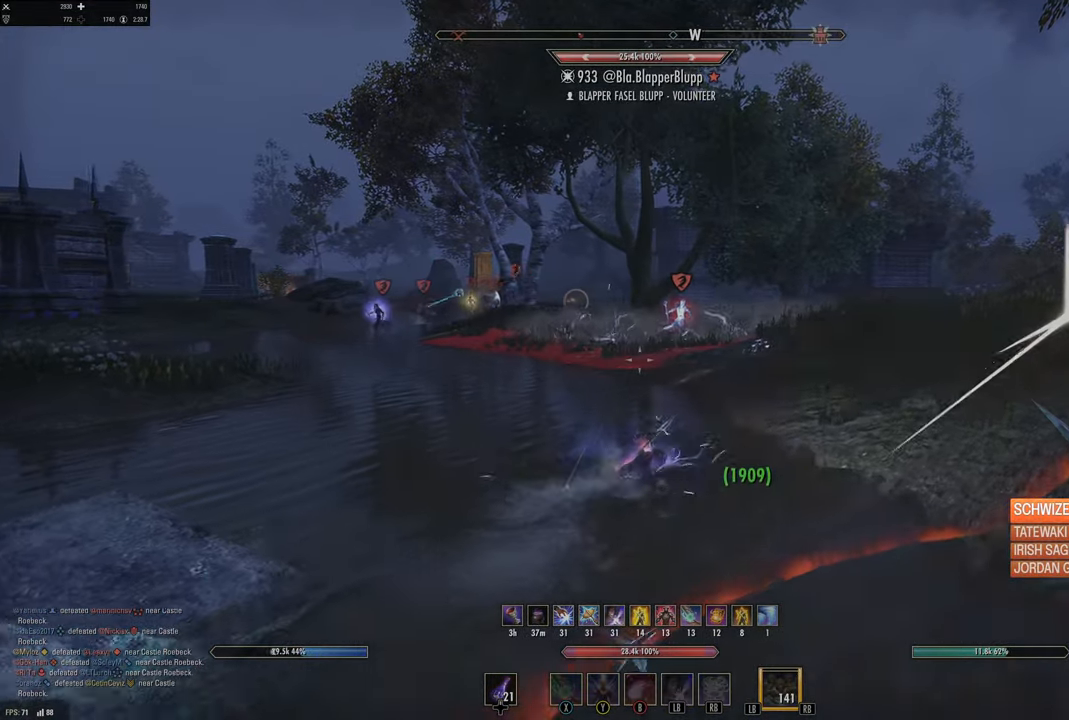
{"dt_ms": 500, "buttons": [], "left_stick": "up-right", "right_stick": "center", "events": [[67, "right_stick", "up-right"], [183, "right_stick", "center"], [250, "R2", "down"], [367, "Y", "down"], [383, "R2", "up"], [450, "Y", "up"]]}
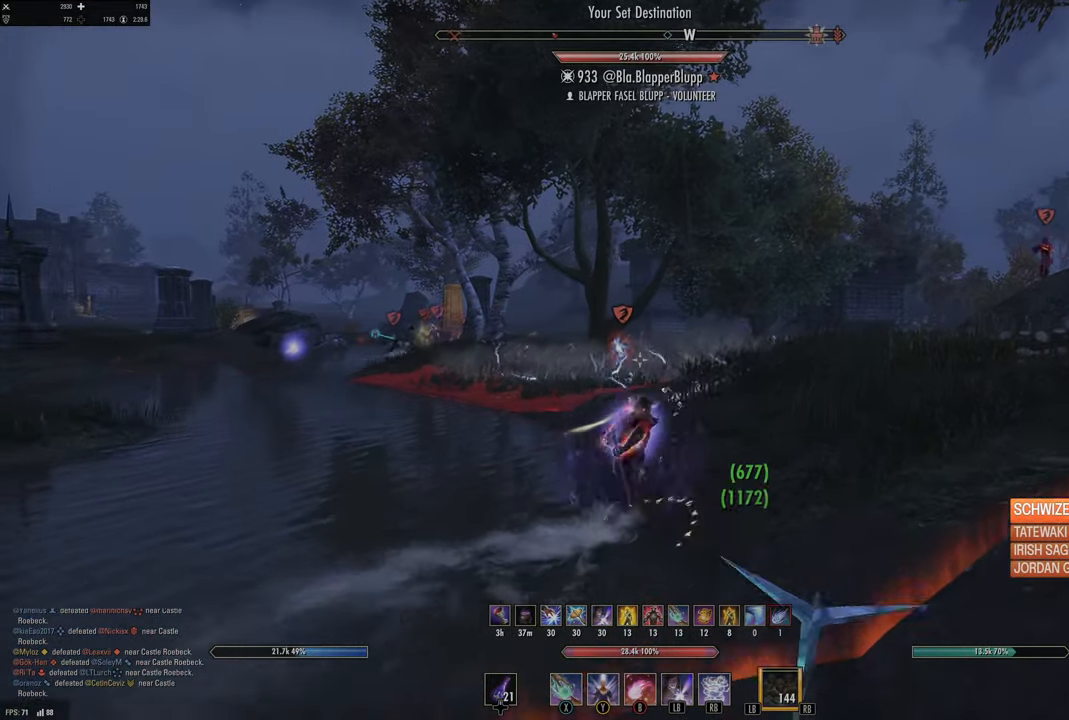
{"dt_ms": 500, "buttons": [], "left_stick": "down-right", "right_stick": "center", "events": [[33, "Y", "down"], [100, "Y", "up"], [200, "left_stick", "right"], [250, "right_stick", "down-left"], [350, "left_stick", "down-right"], [433, "right_stick", "center"]]}
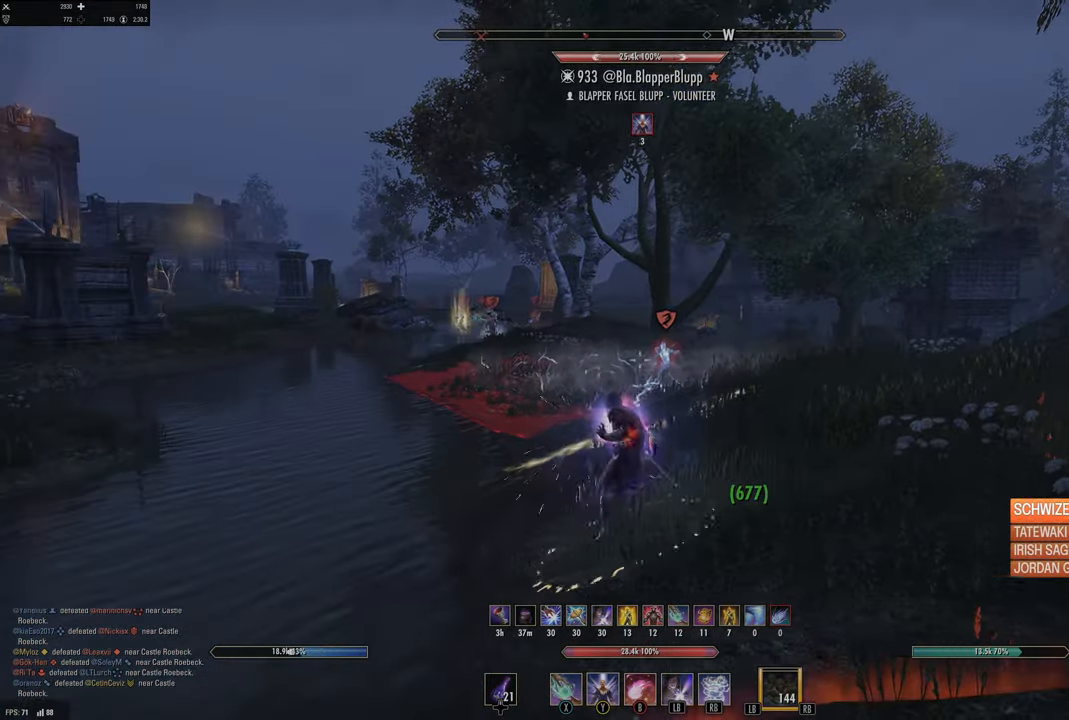
{"dt_ms": 500, "buttons": ["Y"], "left_stick": "right", "right_stick": "center", "events": [[200, "DPAD_LEFT", "down"], [233, "DPAD_LEFT", "up"], [367, "left_stick", "right"], [450, "Y", "down"]]}
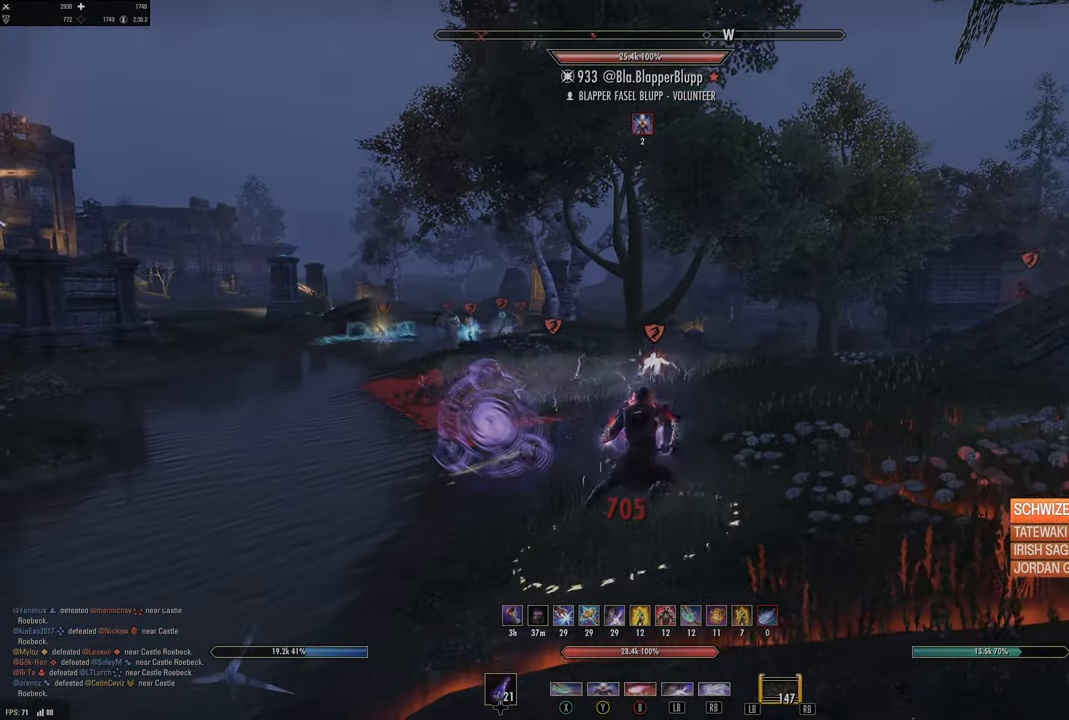
{"dt_ms": 500, "buttons": [], "left_stick": "down-left", "right_stick": "center", "events": [[33, "Y", "up"], [100, "Y", "down"], [167, "Y", "up"], [183, "left_stick", "up"], [283, "right_stick", "down"], [383, "left_stick", "down-left"], [433, "right_stick", "center"]]}
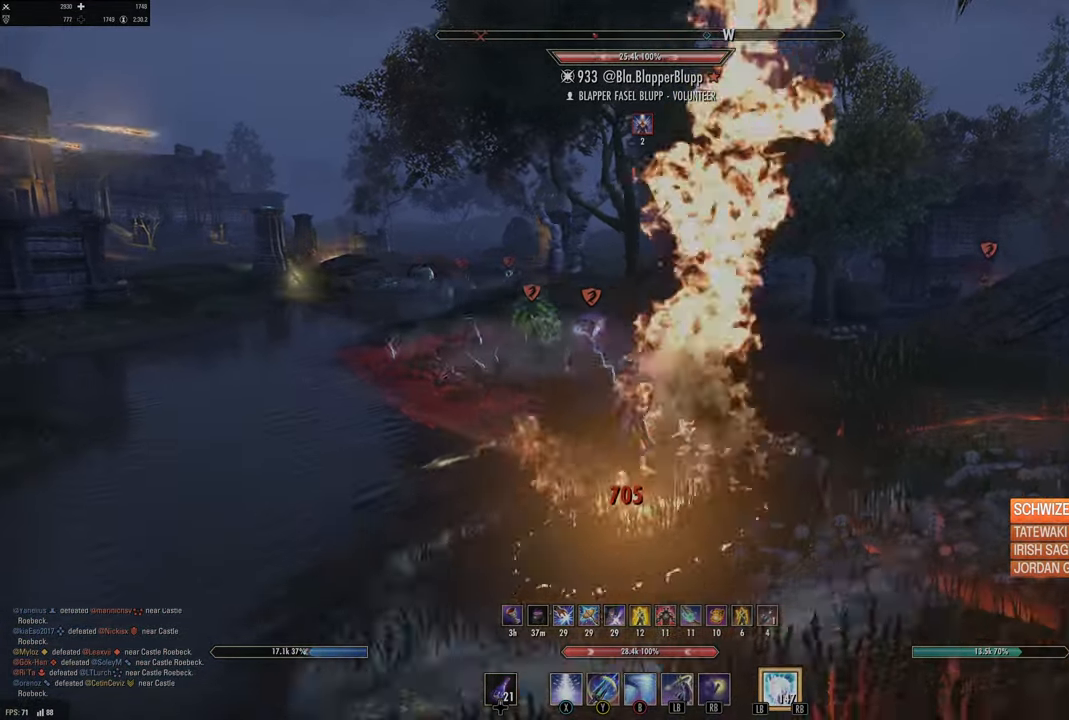
{"dt_ms": 500, "buttons": ["R2"], "left_stick": "down-left", "right_stick": "center", "events": [[367, "right_stick", "up-left"], [400, "R2", "down"], [433, "right_stick", "center"]]}
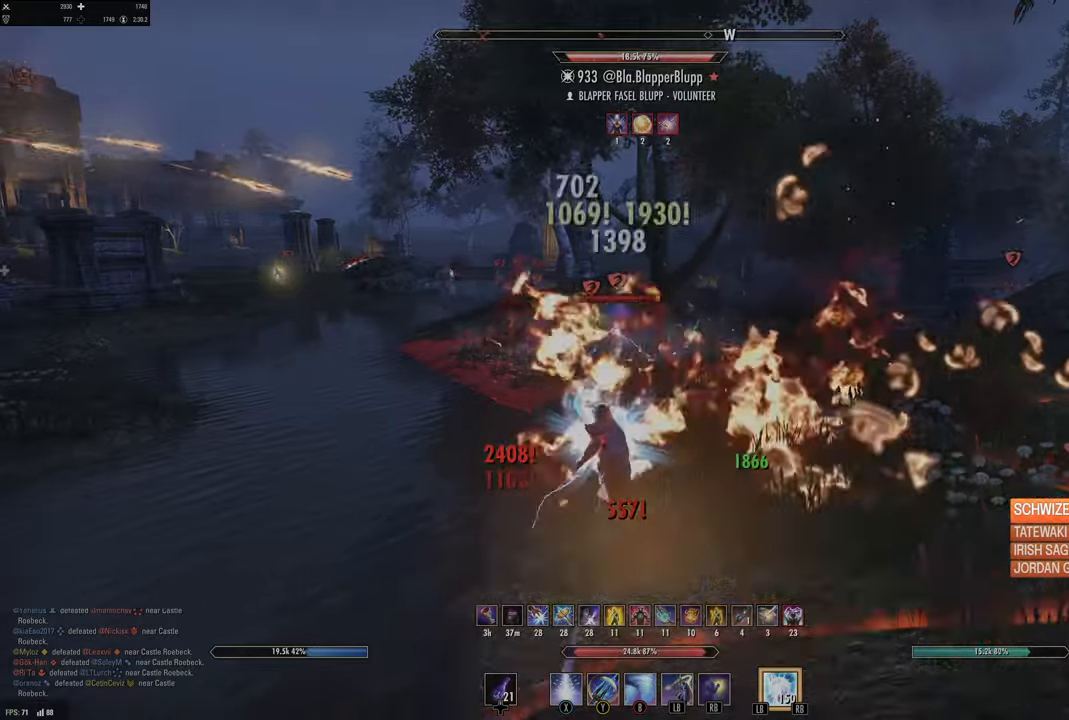
{"dt_ms": 500, "buttons": [], "left_stick": "right", "right_stick": "center", "events": [[16, "R2", "up"], [33, "B", "down"], [116, "B", "up"], [200, "left_stick", "right"], [283, "right_stick", "up-left"], [450, "right_stick", "center"]]}
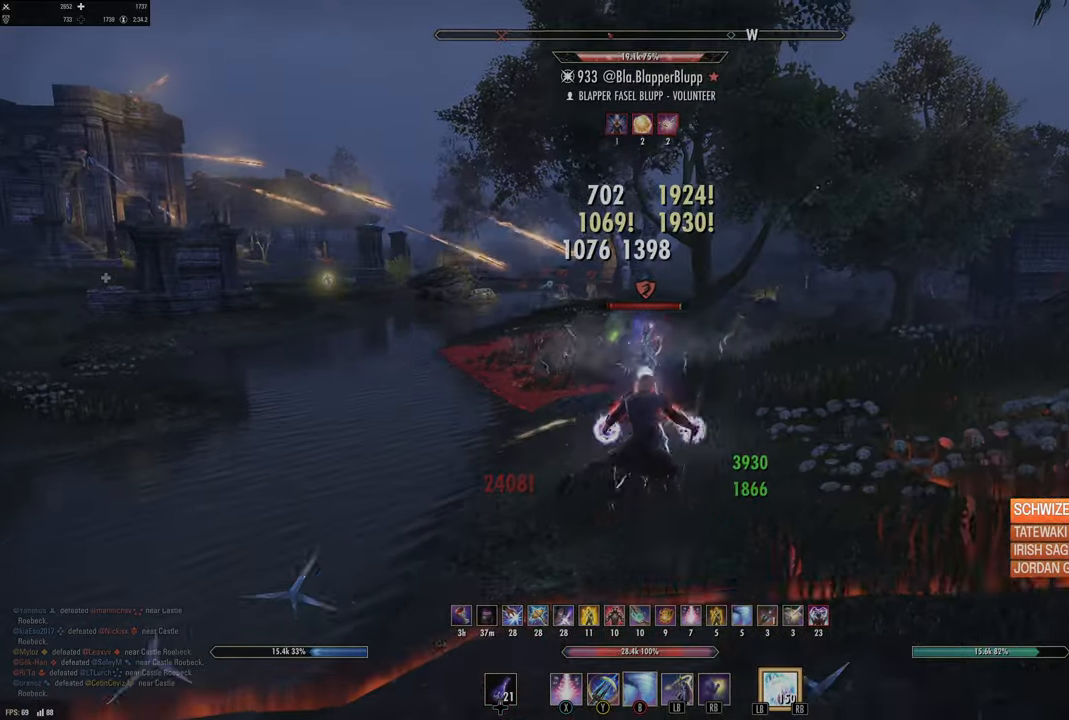
{"dt_ms": 500, "buttons": [], "left_stick": "right", "right_stick": "right", "events": [[83, "left_stick", "up"], [116, "right_stick", "down-left"], [200, "left_stick", "up-left"], [233, "right_stick", "center"], [333, "left_stick", "right"], [466, "right_stick", "right"]]}
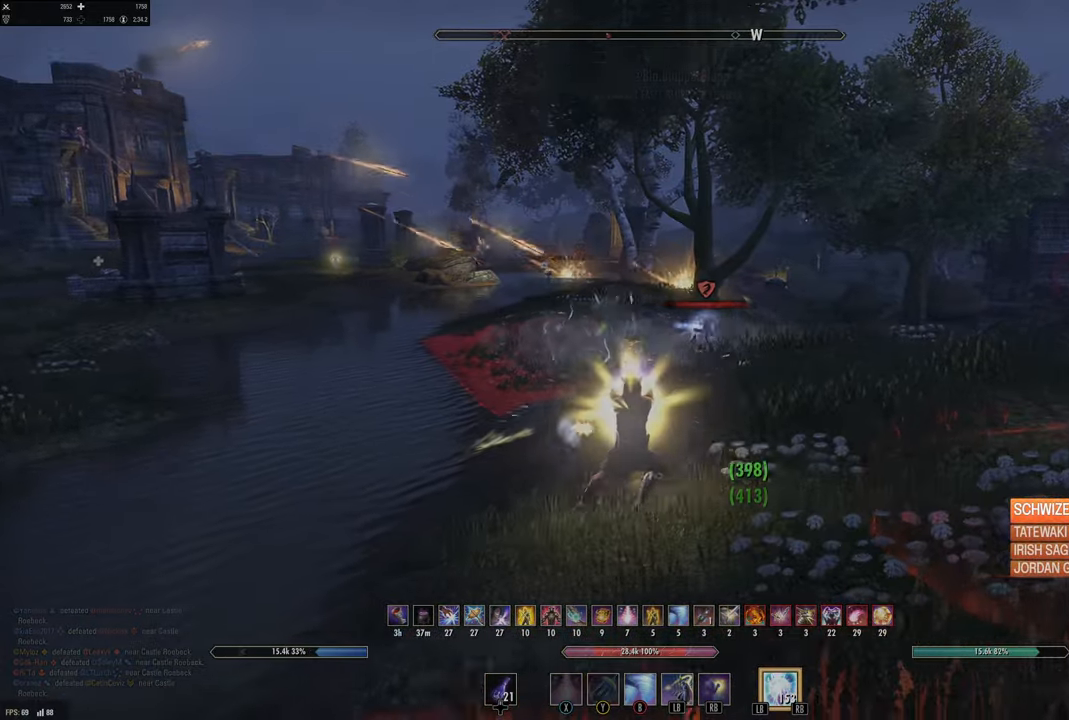
{"dt_ms": 500, "buttons": ["X"], "left_stick": "up-right", "right_stick": "center", "events": [[100, "right_stick", "center"], [150, "left_stick", "up"], [283, "R2", "down"], [316, "left_stick", "up-right"], [400, "R2", "up"], [416, "X", "down"]]}
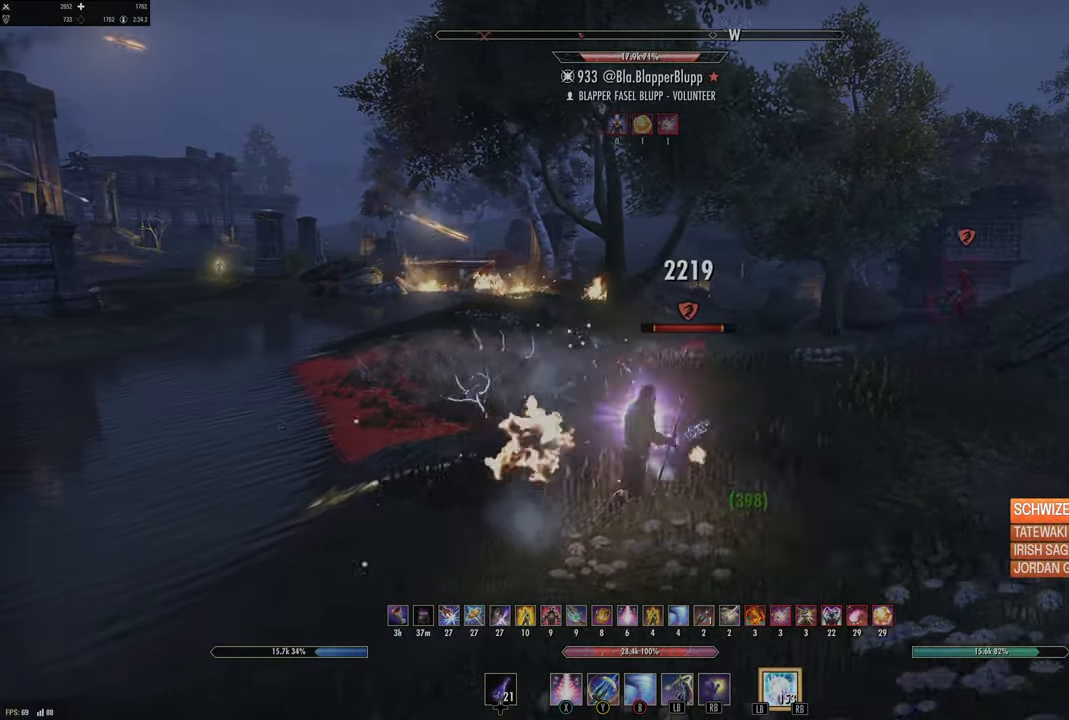
{"dt_ms": 500, "buttons": [], "left_stick": "up", "right_stick": "center", "events": [[16, "X", "up"], [66, "L2", "down"], [66, "left_stick", "up-left"], [116, "A", "down"], [200, "A", "up"], [233, "L2", "up"], [283, "left_stick", "center"], [283, "right_stick", "right"], [450, "right_stick", "center"], [483, "left_stick", "up"]]}
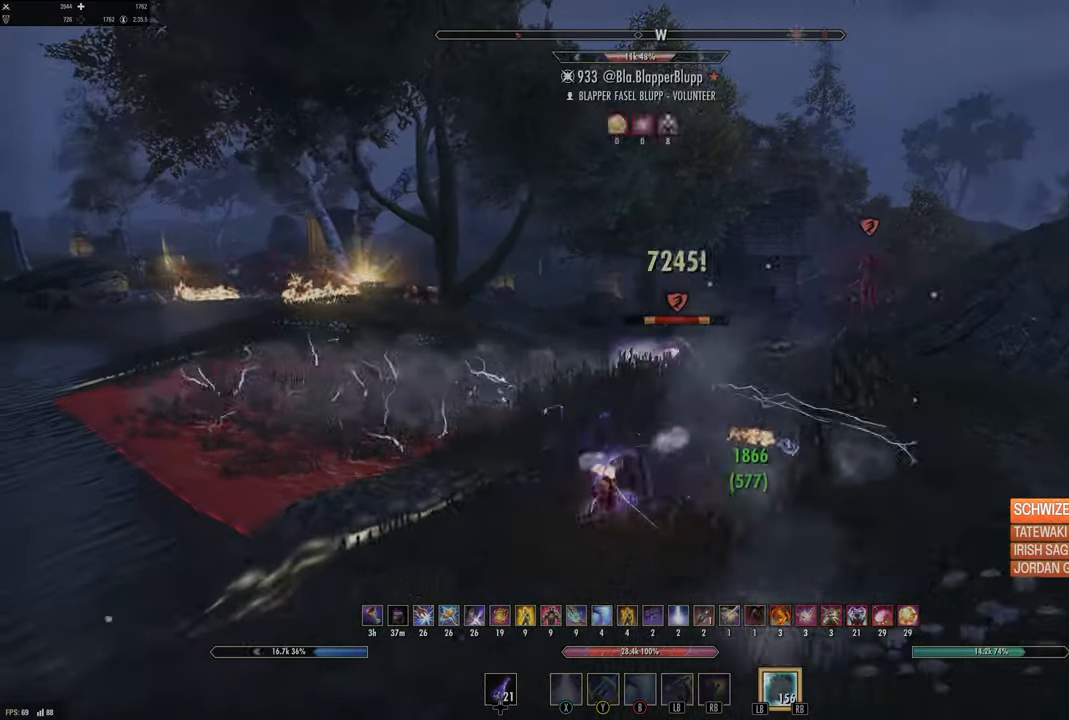
{"dt_ms": 500, "buttons": [], "left_stick": "up-right", "right_stick": "down-right", "events": [[33, "right_stick", "right"], [183, "L3", "down"], [200, "right_stick", "center"], [333, "L3", "up"], [433, "left_stick", "up-right"], [450, "right_stick", "right"], [500, "right_stick", "down-right"]]}
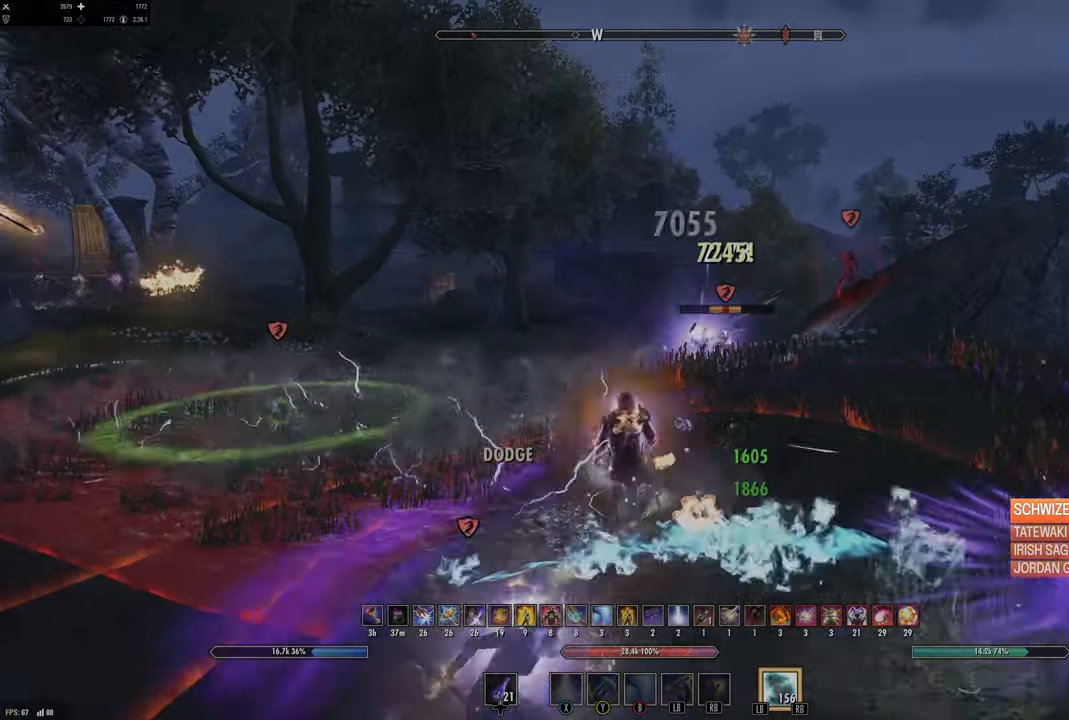
{"dt_ms": 1000, "buttons": [], "left_stick": "down-right", "right_stick": "right"}
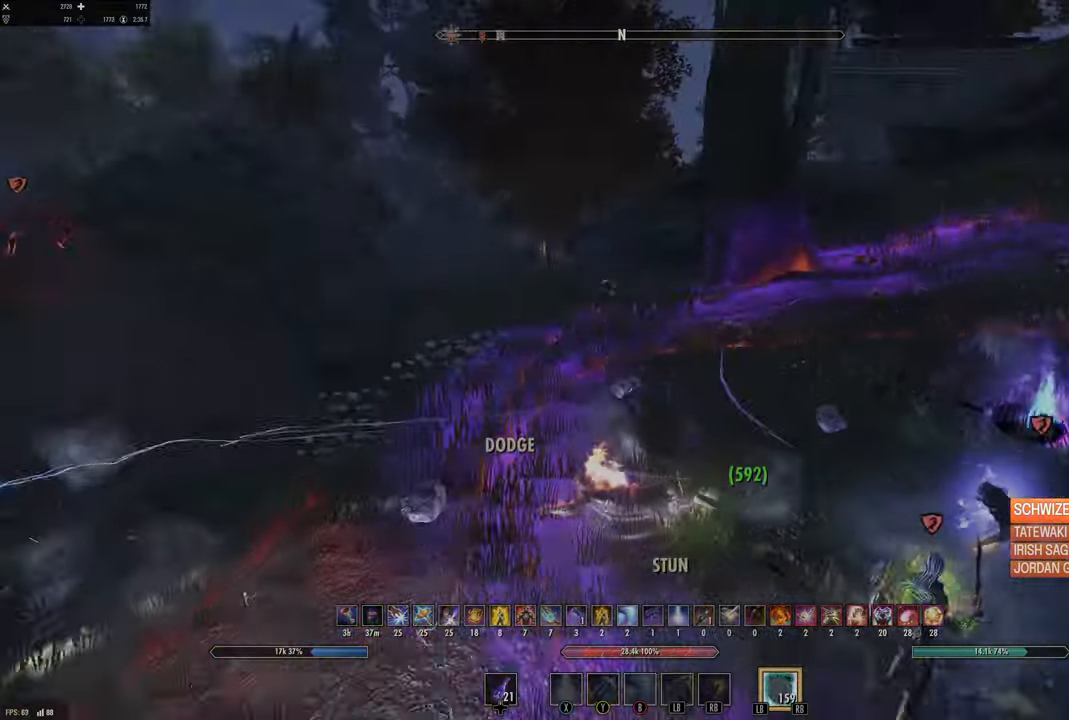
{"dt_ms": 500, "buttons": ["L2", "R2"], "left_stick": "up-left", "right_stick": "left", "events": [[16, "L2", "down"], [50, "R2", "down"], [100, "left_stick", "left"], [133, "right_stick", "left"], [366, "left_stick", "up-left"]]}
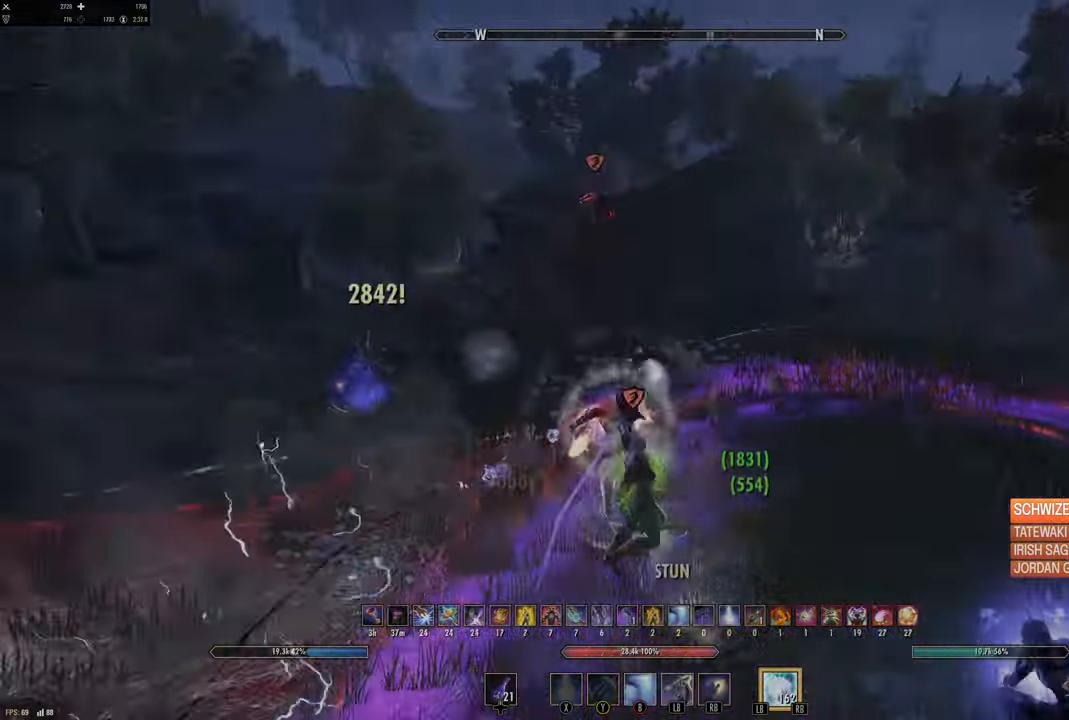
{"dt_ms": 500, "buttons": ["L1"], "left_stick": "up", "right_stick": "center", "events": [[50, "right_stick", "down-left"], [116, "R2", "up"], [150, "right_stick", "center"], [183, "L2", "up"], [183, "left_stick", "up"], [233, "R2", "down"], [333, "right_stick", "right"], [366, "R2", "up"], [500, "L1", "down"], [500, "right_stick", "center"]]}
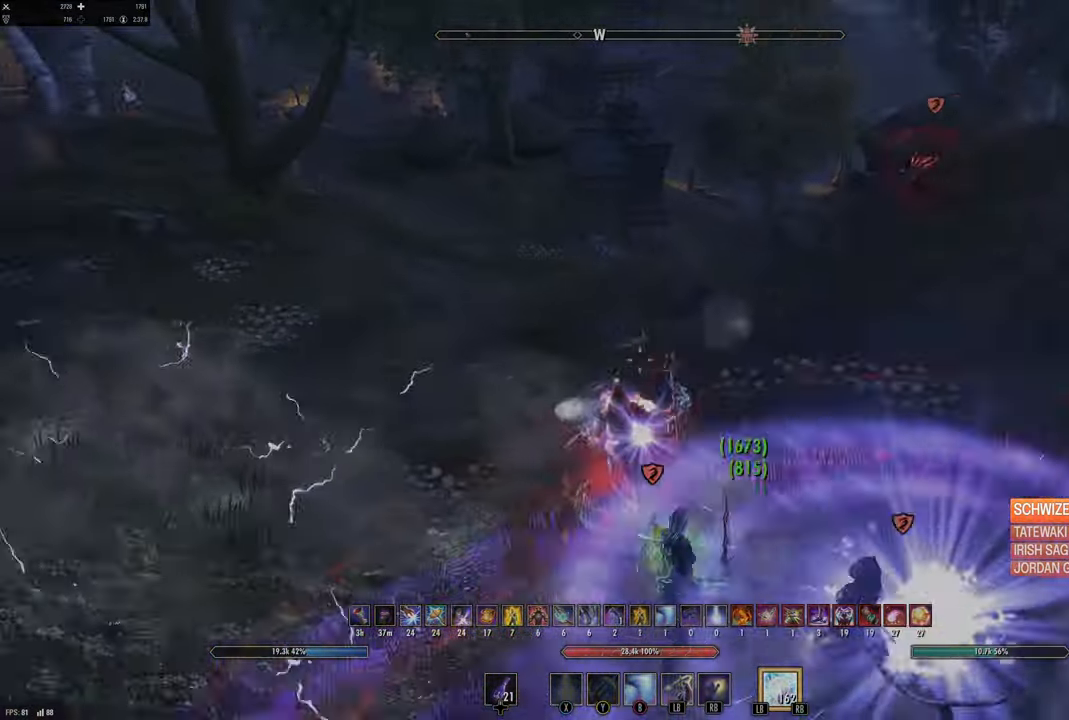
{"dt_ms": 500, "buttons": ["L2"], "left_stick": "up", "right_stick": "left"}
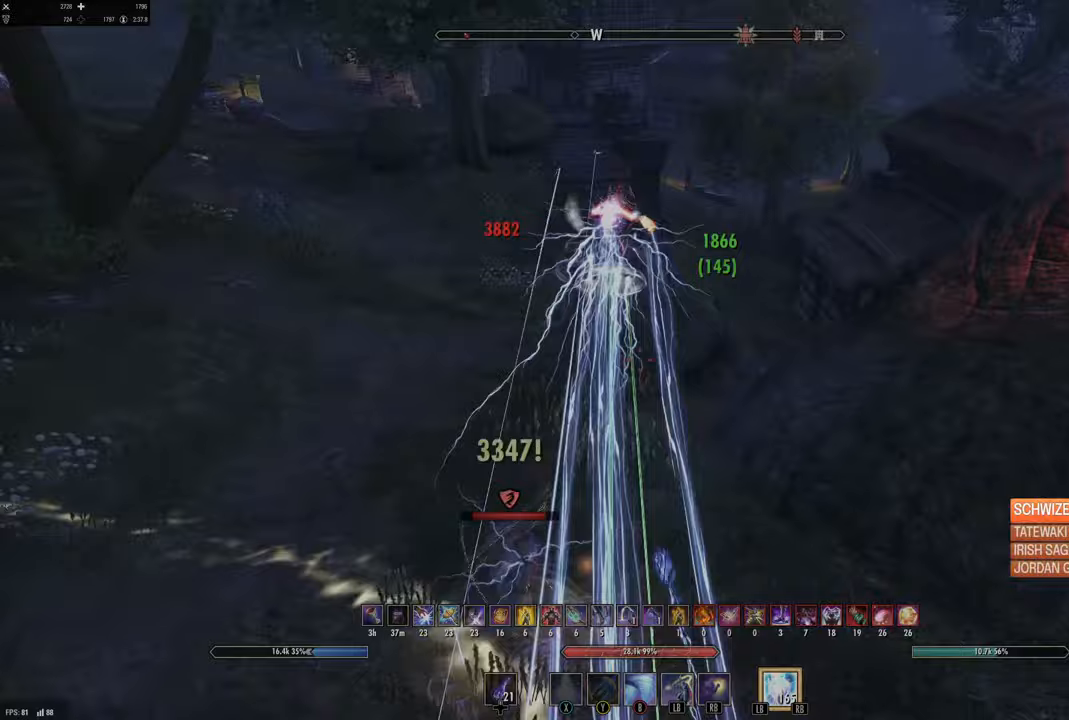
{"dt_ms": 500, "buttons": [], "left_stick": "right", "right_stick": "up-left", "events": [[17, "L2", "up"], [300, "left_stick", "right"], [367, "right_stick", "up-left"]]}
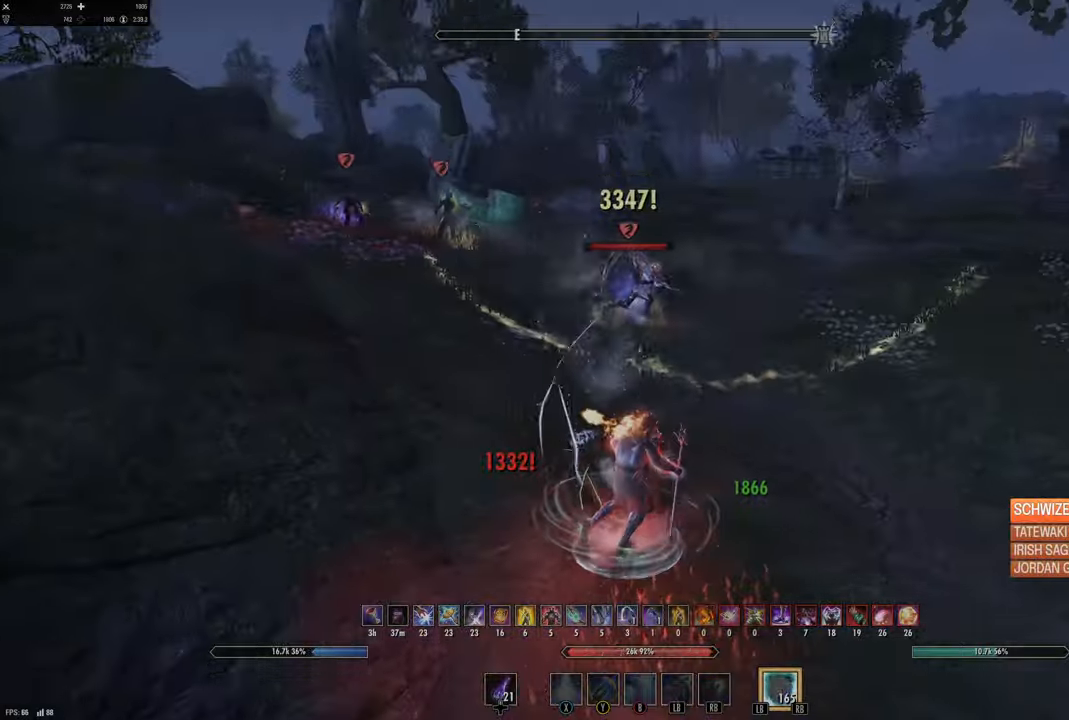
{"dt_ms": 500, "buttons": ["B"], "left_stick": "down-right", "right_stick": "center", "events": [[50, "right_stick", "center"], [217, "right_stick", "up"], [250, "left_stick", "down"], [400, "right_stick", "center"], [433, "B", "down"], [483, "left_stick", "down-right"]]}
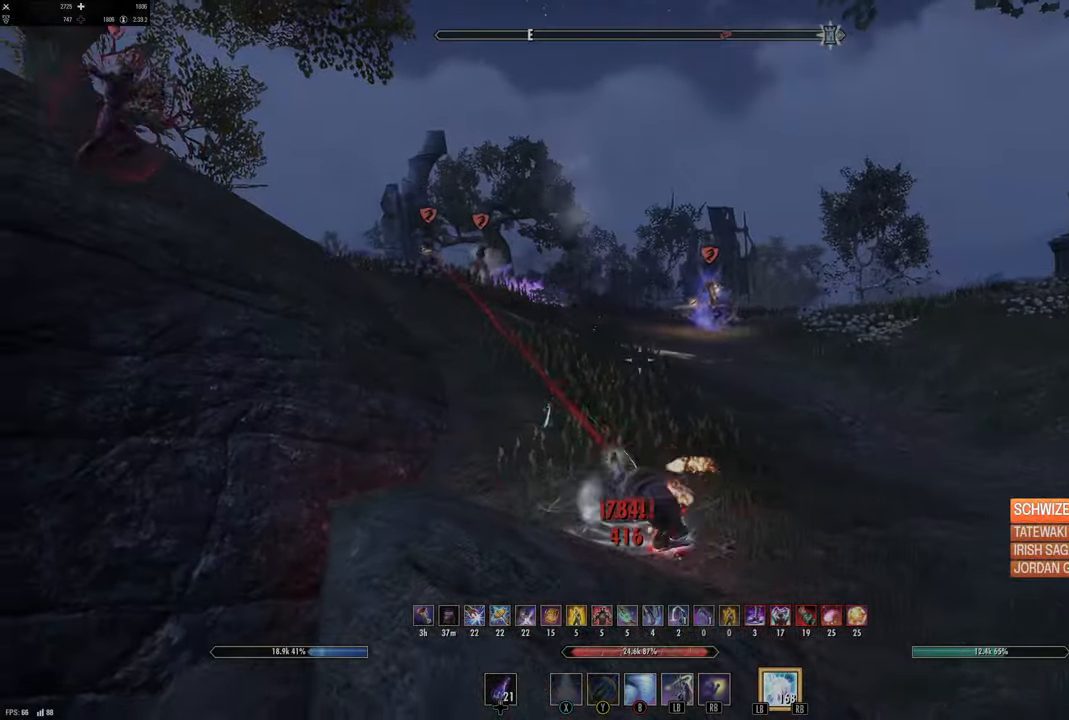
{"dt_ms": 500, "buttons": [], "left_stick": "down-right", "right_stick": "left", "events": [[50, "B", "up"], [50, "left_stick", "right"], [367, "right_stick", "left"], [483, "left_stick", "down-right"]]}
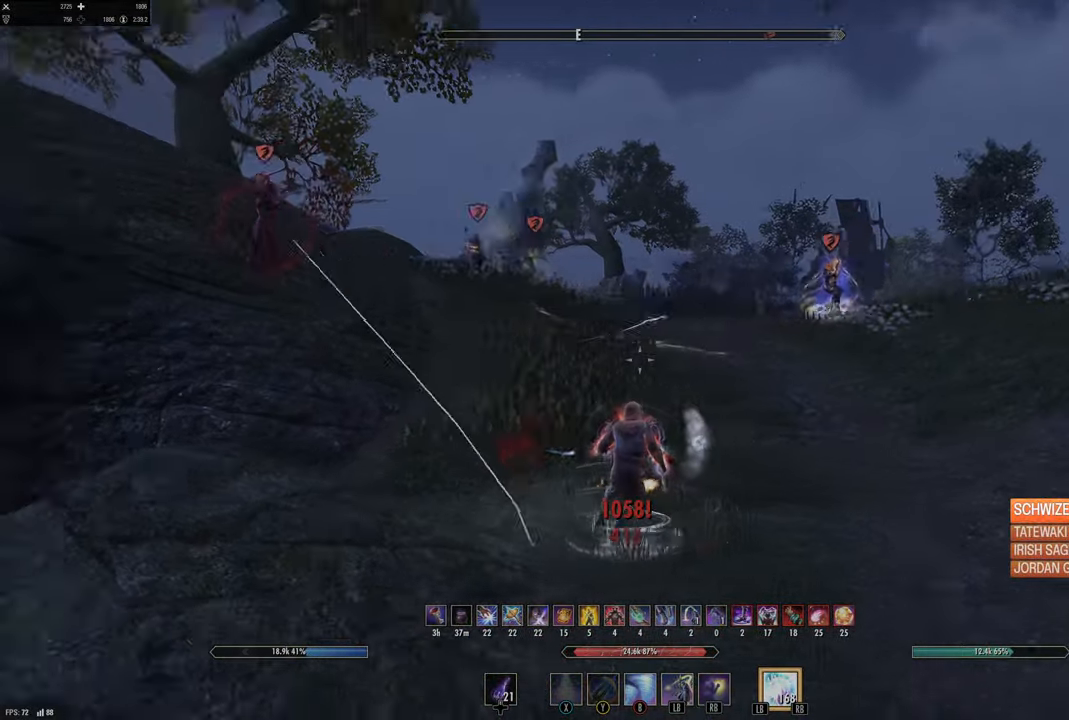
{"dt_ms": 500, "buttons": [], "left_stick": "down", "right_stick": "center", "events": [[17, "left_stick", "down"], [83, "right_stick", "center"], [267, "right_stick", "left"], [433, "right_stick", "center"]]}
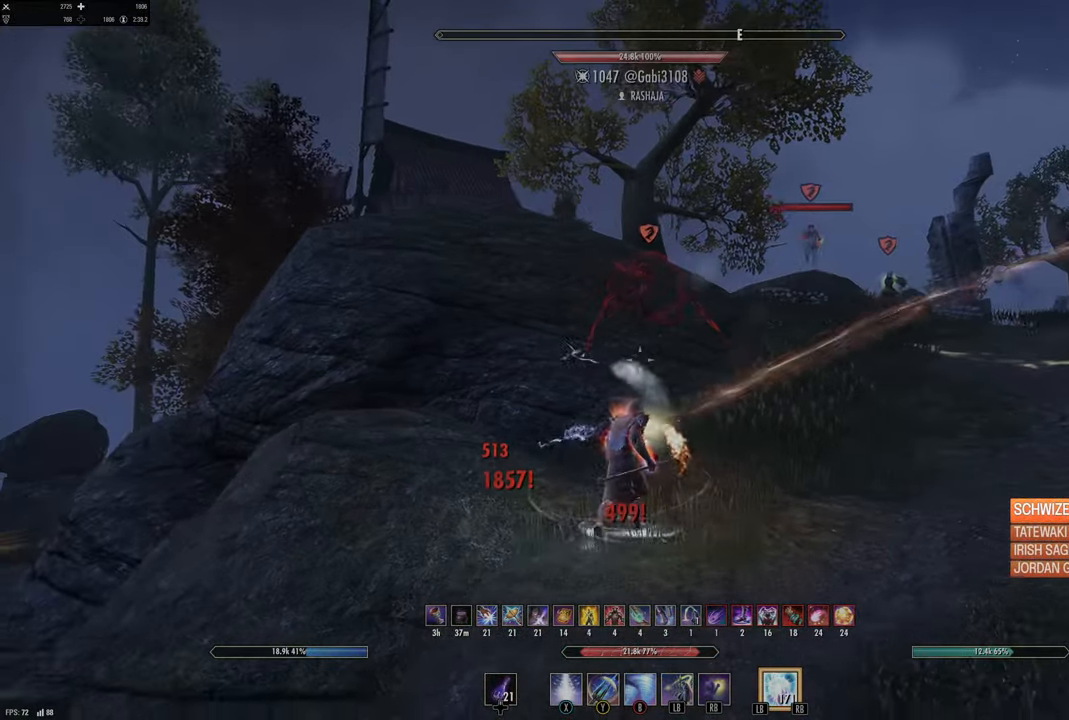
{"dt_ms": 500, "buttons": ["A", "L2"], "left_stick": "down-left", "right_stick": "center", "events": [[117, "right_stick", "up-right"], [133, "R2", "down"], [217, "right_stick", "center"], [250, "R2", "up"], [267, "Y", "down"], [317, "left_stick", "down-left"], [350, "Y", "up"], [383, "L2", "down"], [483, "A", "down"]]}
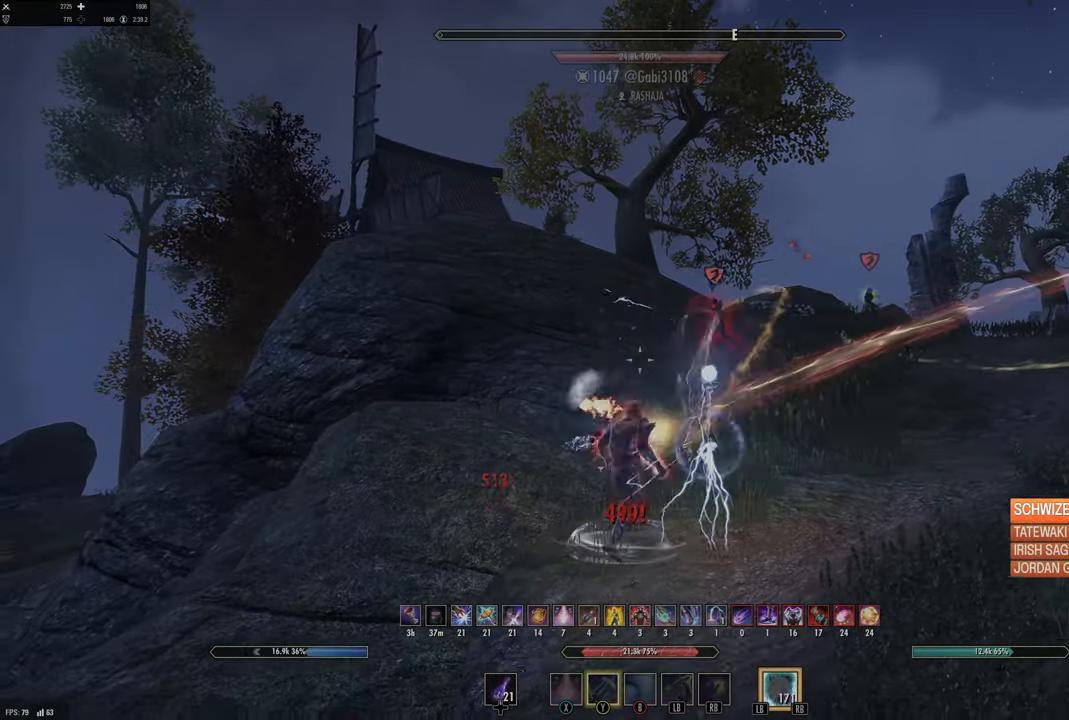
{"dt_ms": 500, "buttons": [], "left_stick": "up-left", "right_stick": "center", "events": [[50, "left_stick", "left"], [67, "A", "up"], [200, "L2", "up"], [217, "left_stick", "center"], [267, "right_stick", "down"], [433, "right_stick", "center"], [467, "left_stick", "up-left"]]}